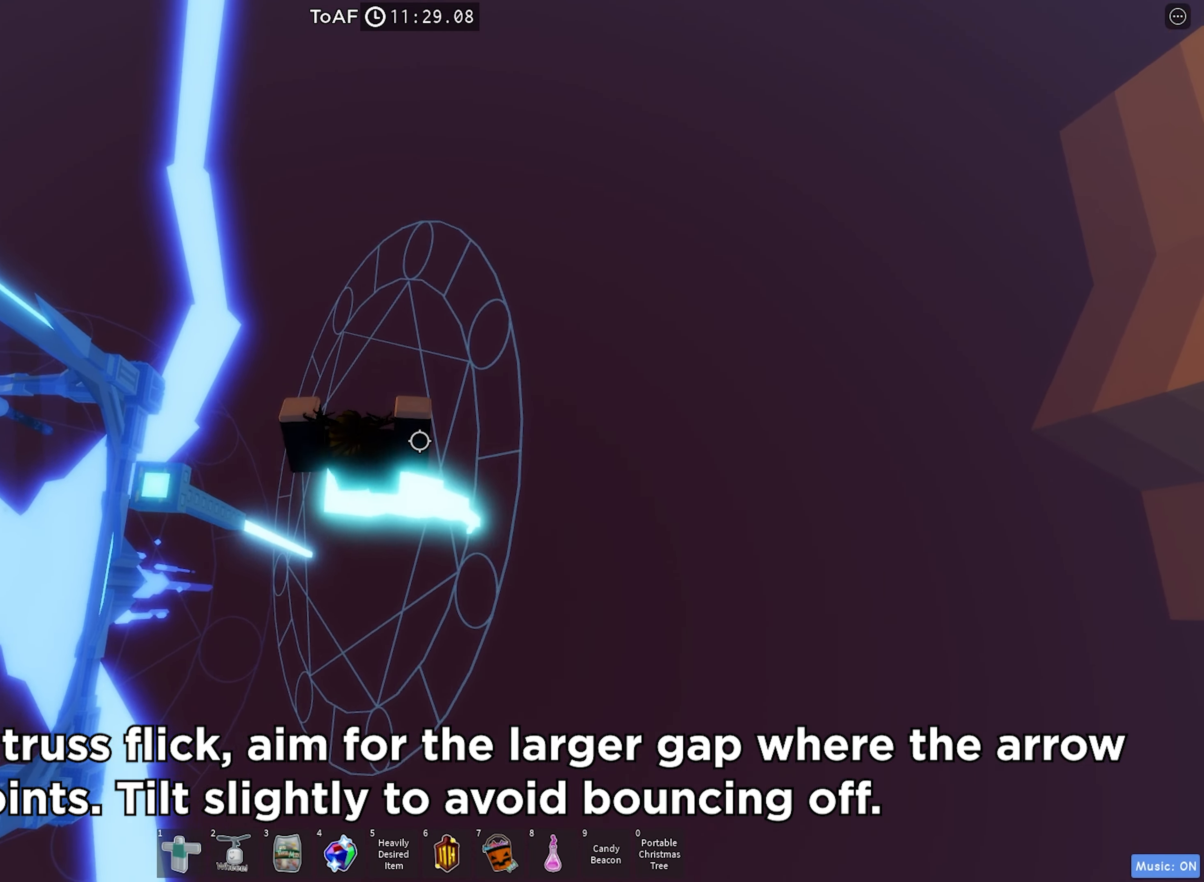
Gameplay with keyboard; each line is a JSON object with the keys held at the frame after it. "events" lists presses ("down") and releases ("up") of "a", "ctrl", "d", "e", "f", "q", "r", "s", "shift", "space", "tab" and "w" between this image and that frame as [ms after this image, input, new state], when the widget could be followed in between. No other keys are recorded. Mouse input is not recorded.
{"keys": [], "events": [[267, "d", "up"]]}
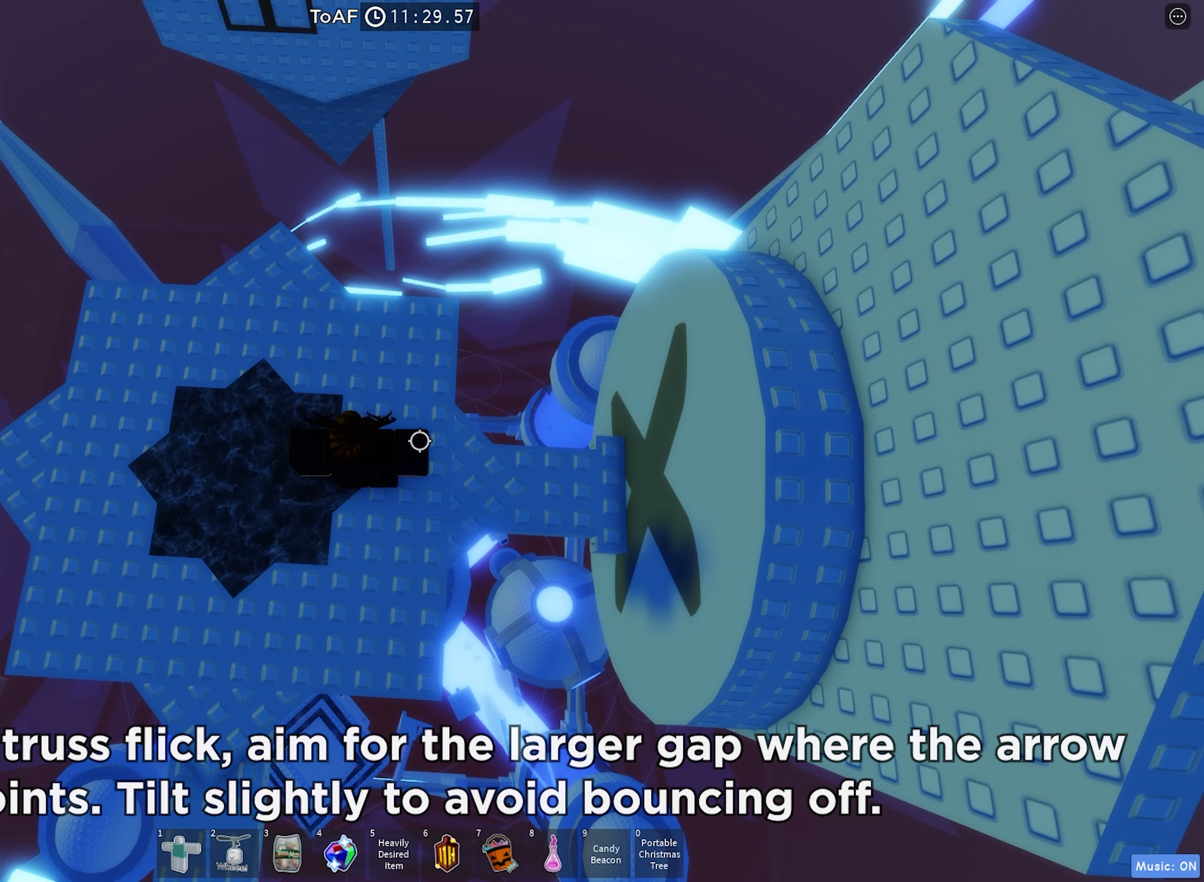
{"keys": ["space"], "events": [[50, "a", "down"], [334, "space", "down"], [367, "a", "up"]]}
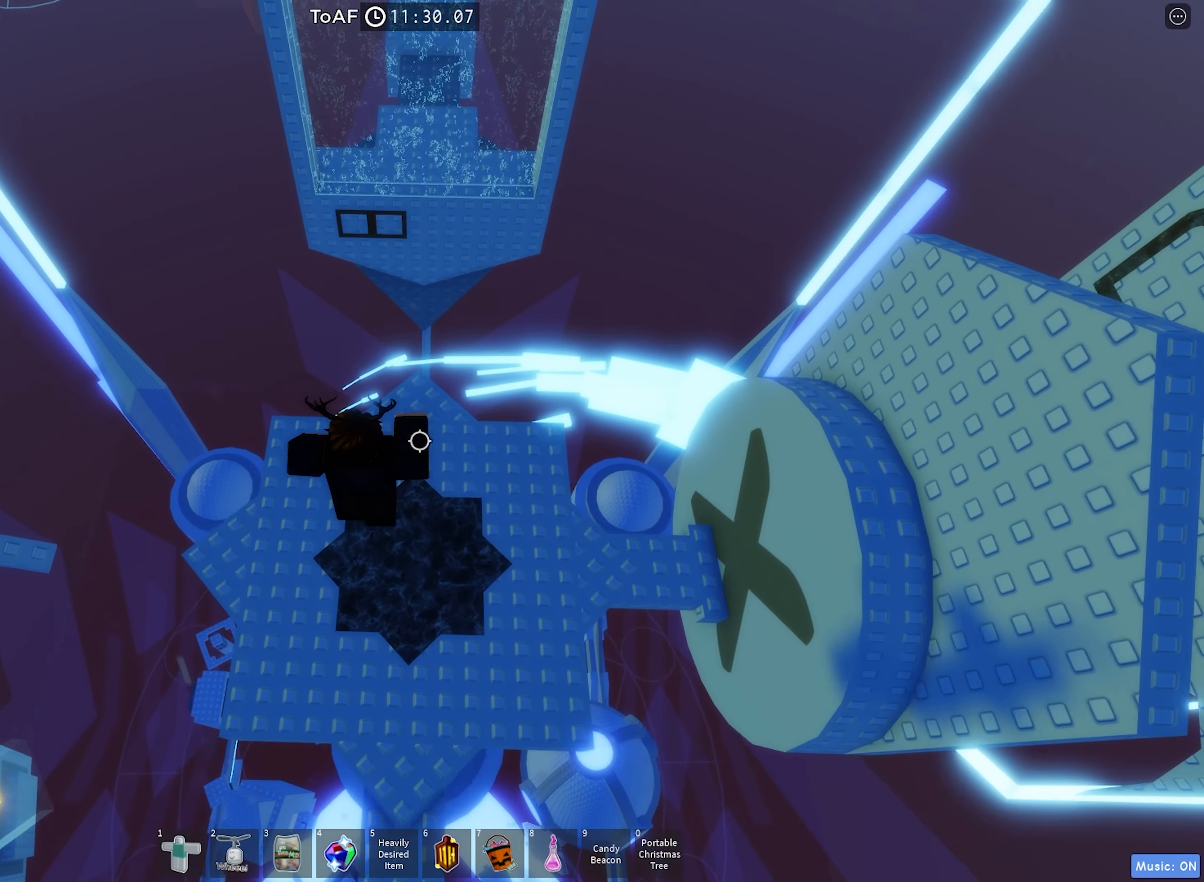
{"keys": ["d", "w"], "events": [[67, "space", "up"], [217, "w", "down"], [500, "d", "down"]]}
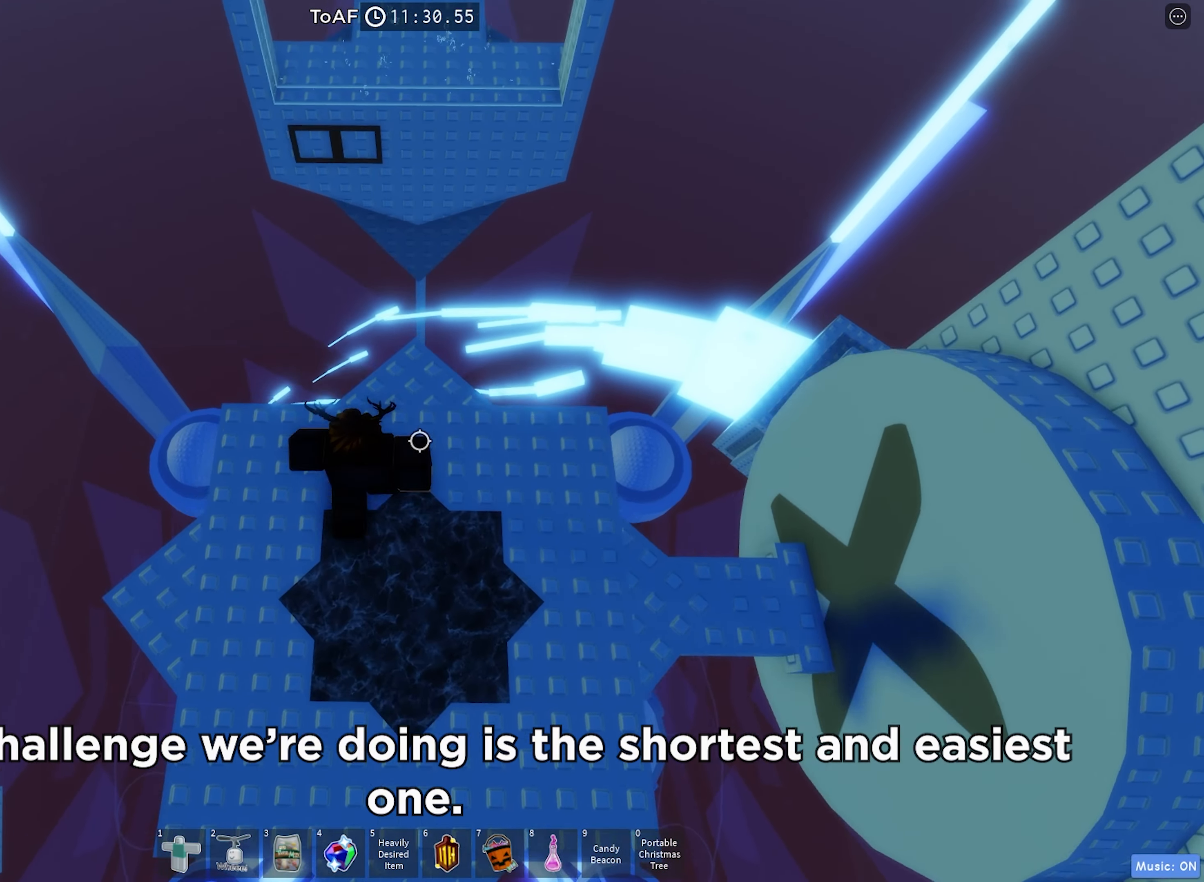
{"keys": [], "events": [[217, "d", "up"], [250, "w", "up"]]}
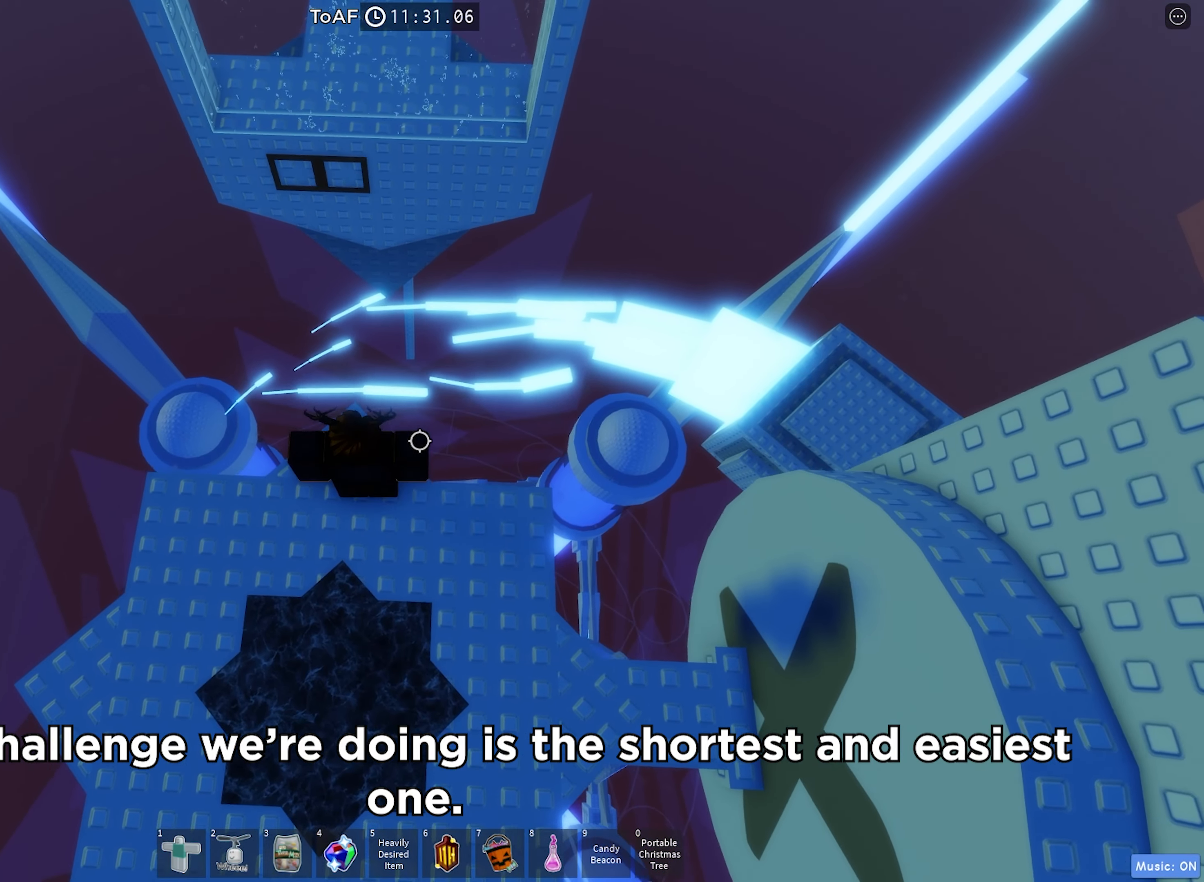
{"keys": ["w"], "events": [[34, "d", "down"], [34, "w", "down"], [217, "d", "up"], [267, "space", "down"], [467, "space", "up"]]}
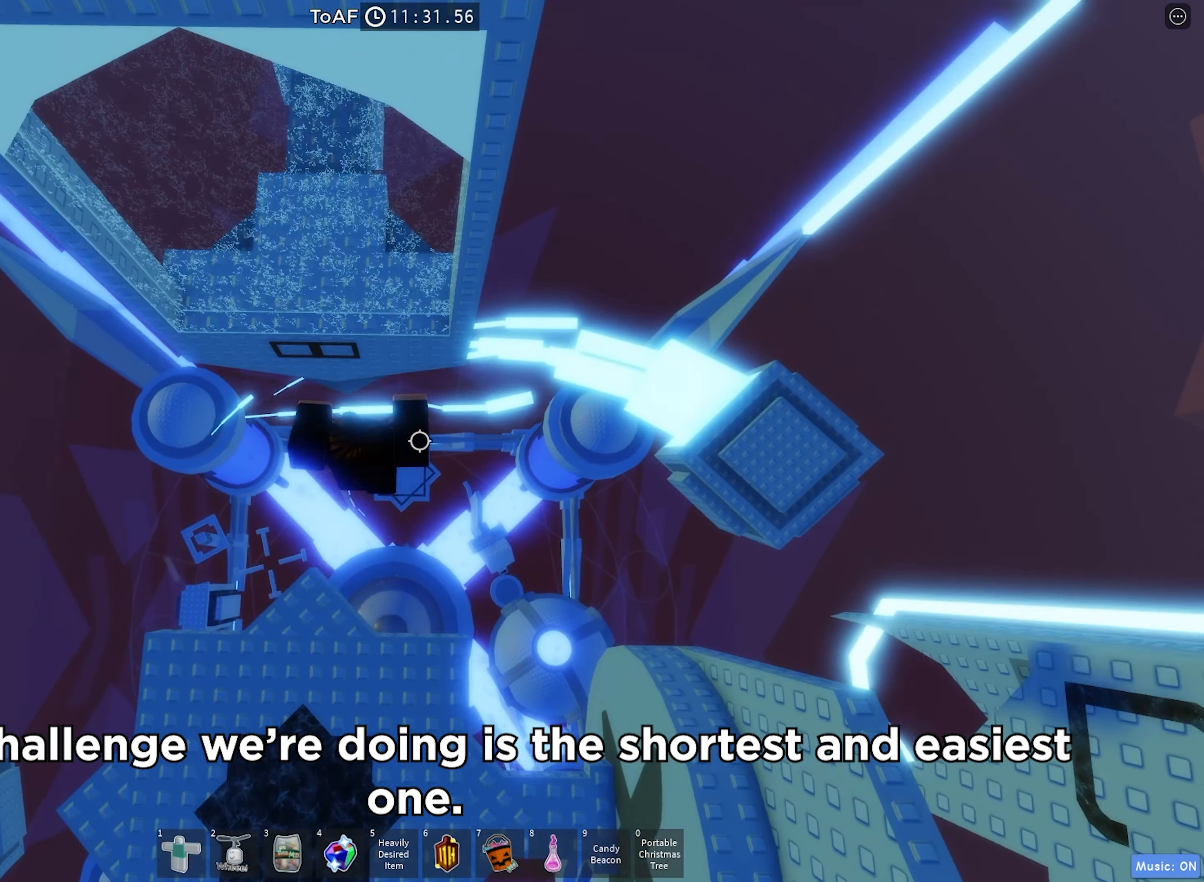
{"keys": ["w"], "events": []}
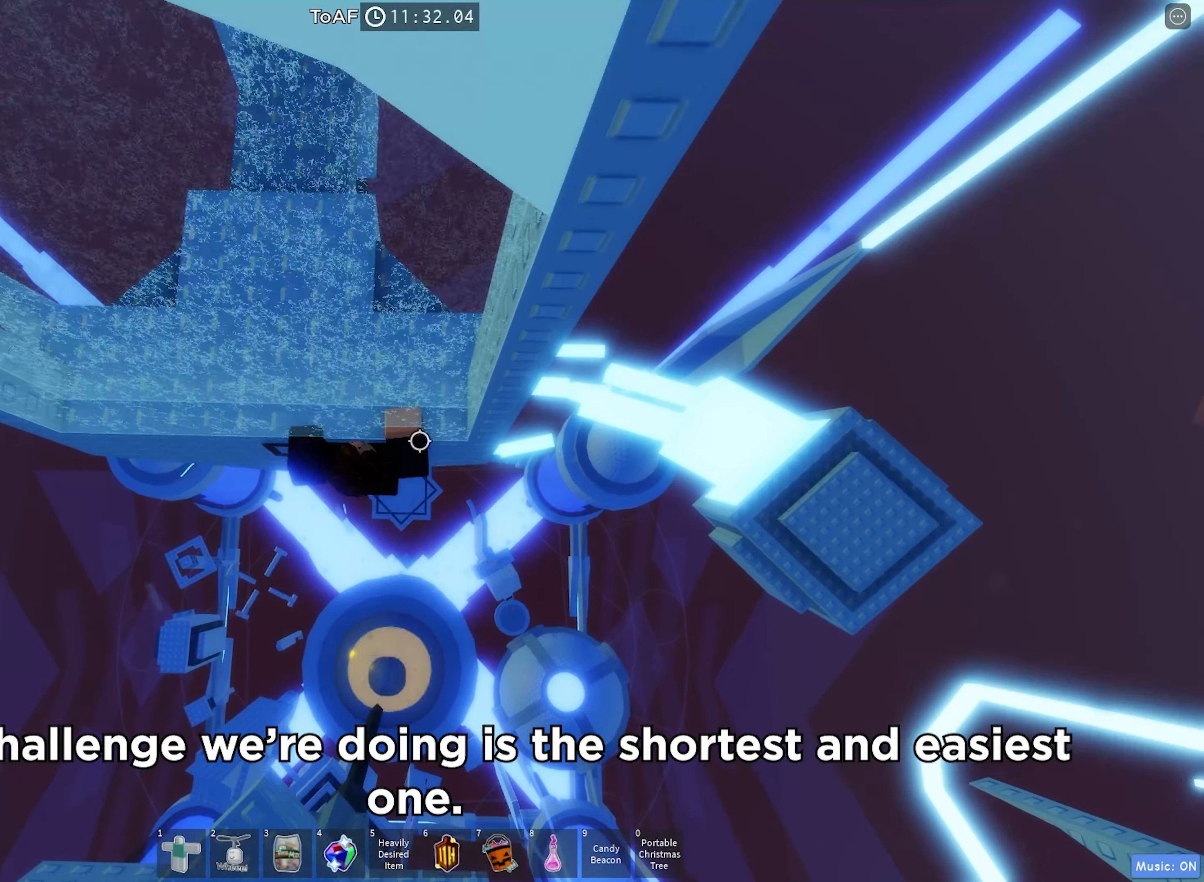
{"keys": ["d"], "events": [[217, "w", "up"], [417, "d", "down"], [434, "w", "down"], [500, "w", "up"]]}
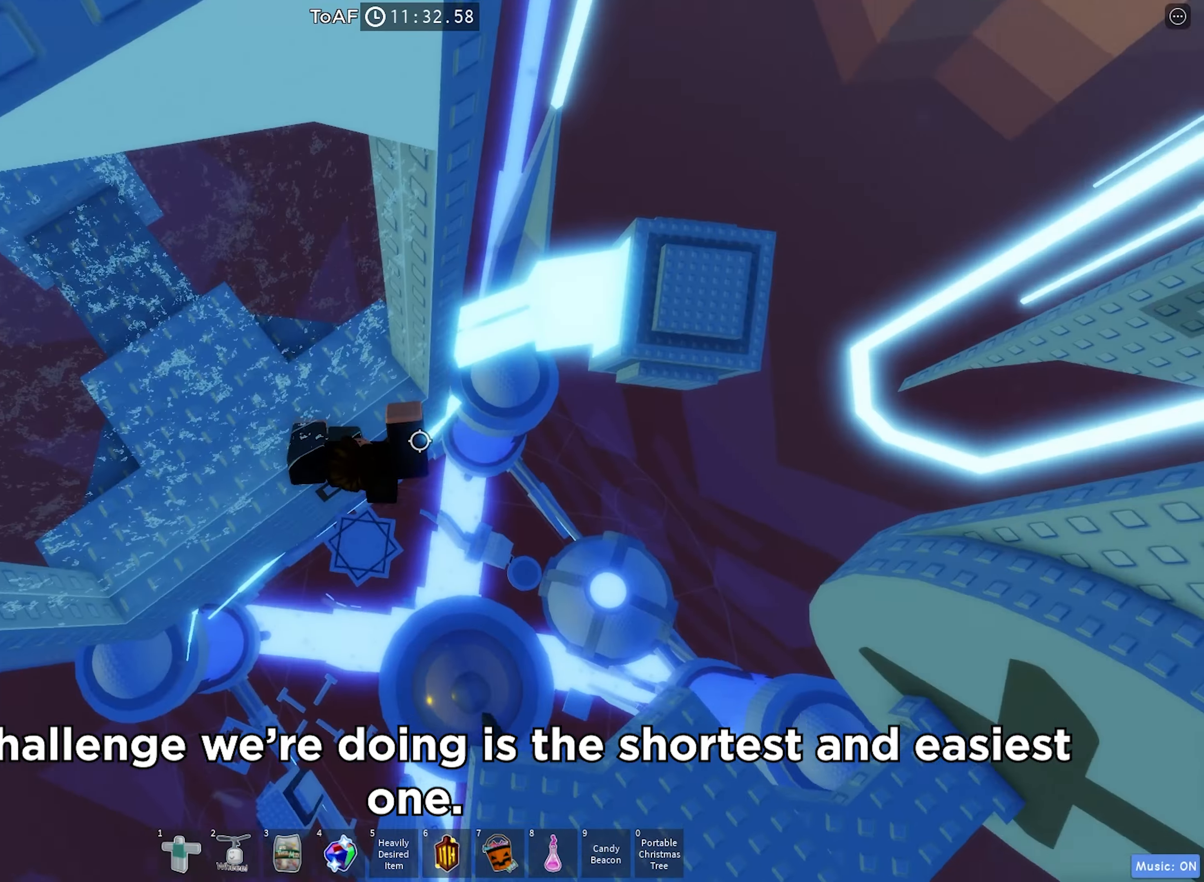
{"keys": ["d"], "events": [[34, "space", "down"], [200, "space", "up"]]}
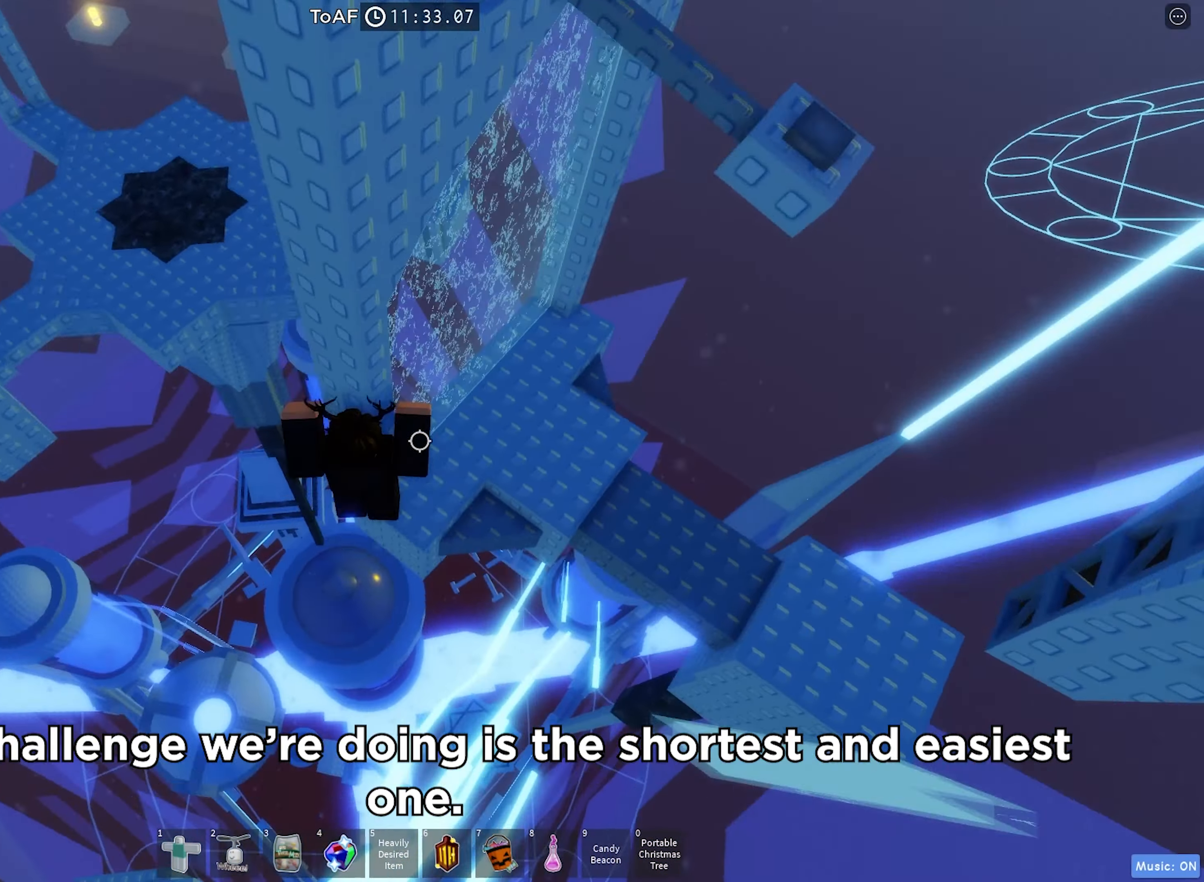
{"keys": ["d"], "events": [[67, "w", "down"], [467, "w", "up"]]}
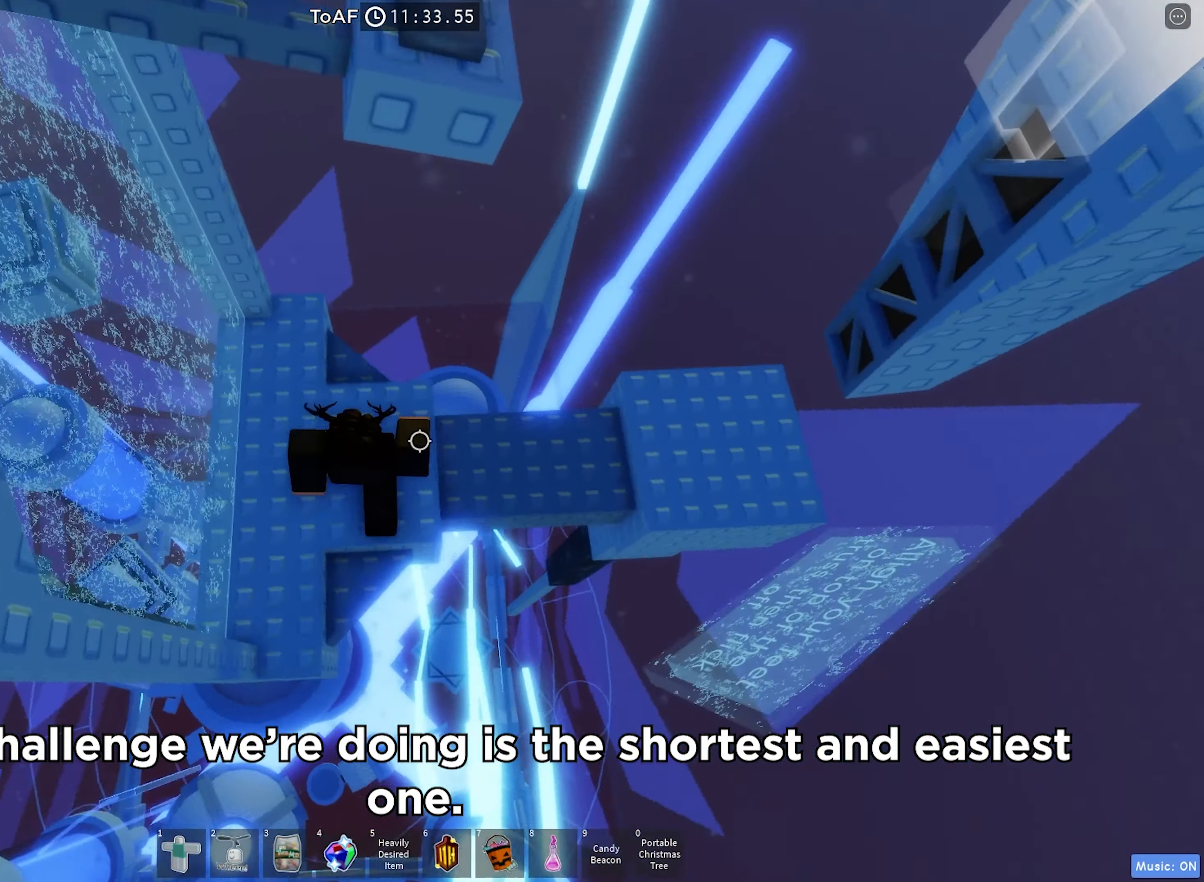
{"keys": ["space", "w"], "events": [[66, "w", "down"], [166, "d", "up"], [433, "space", "down"]]}
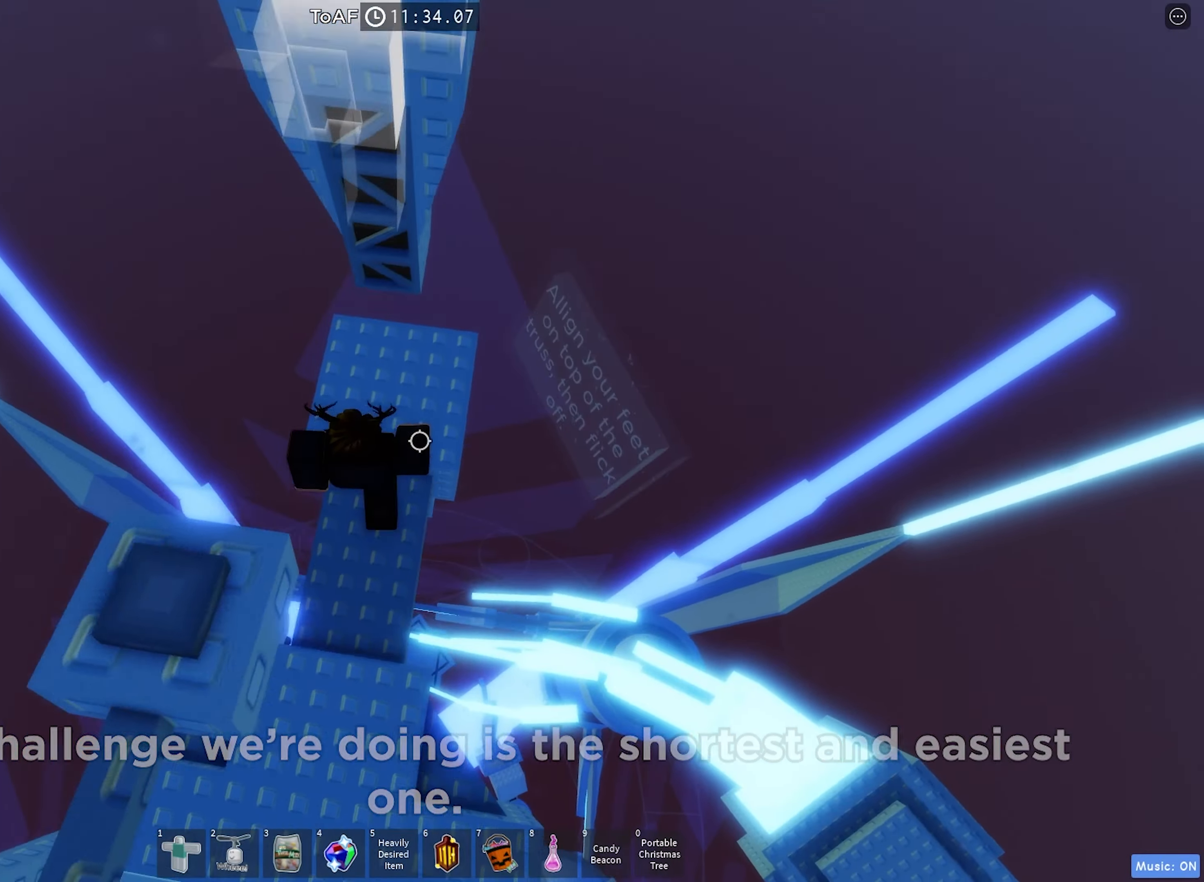
{"keys": ["w"], "events": [[100, "space", "up"], [300, "shift", "down"], [383, "shift", "up"]]}
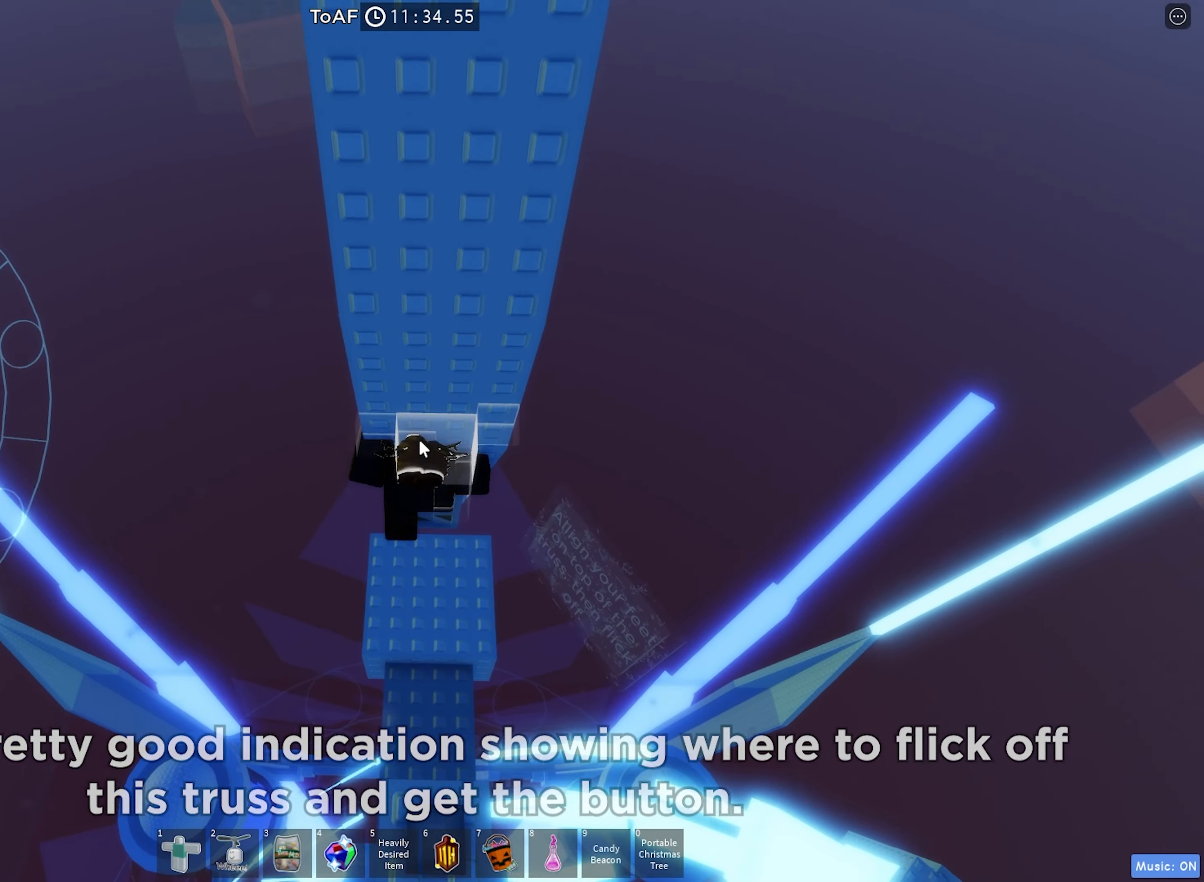
{"keys": ["d", "space"], "events": [[266, "w", "up"], [316, "d", "down"], [333, "shift", "down"], [400, "space", "down"], [500, "shift", "up"]]}
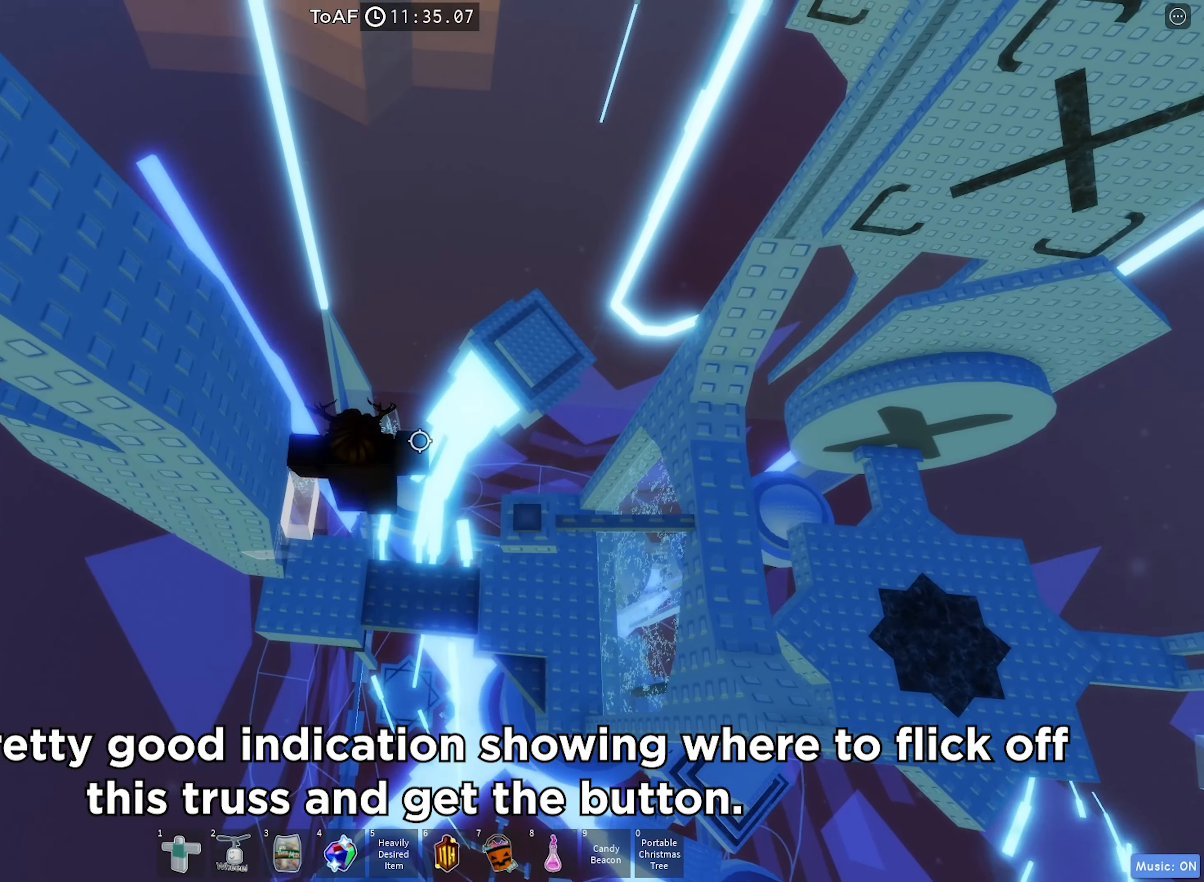
{"keys": ["d", "space"], "events": [[133, "space", "up"], [483, "space", "down"]]}
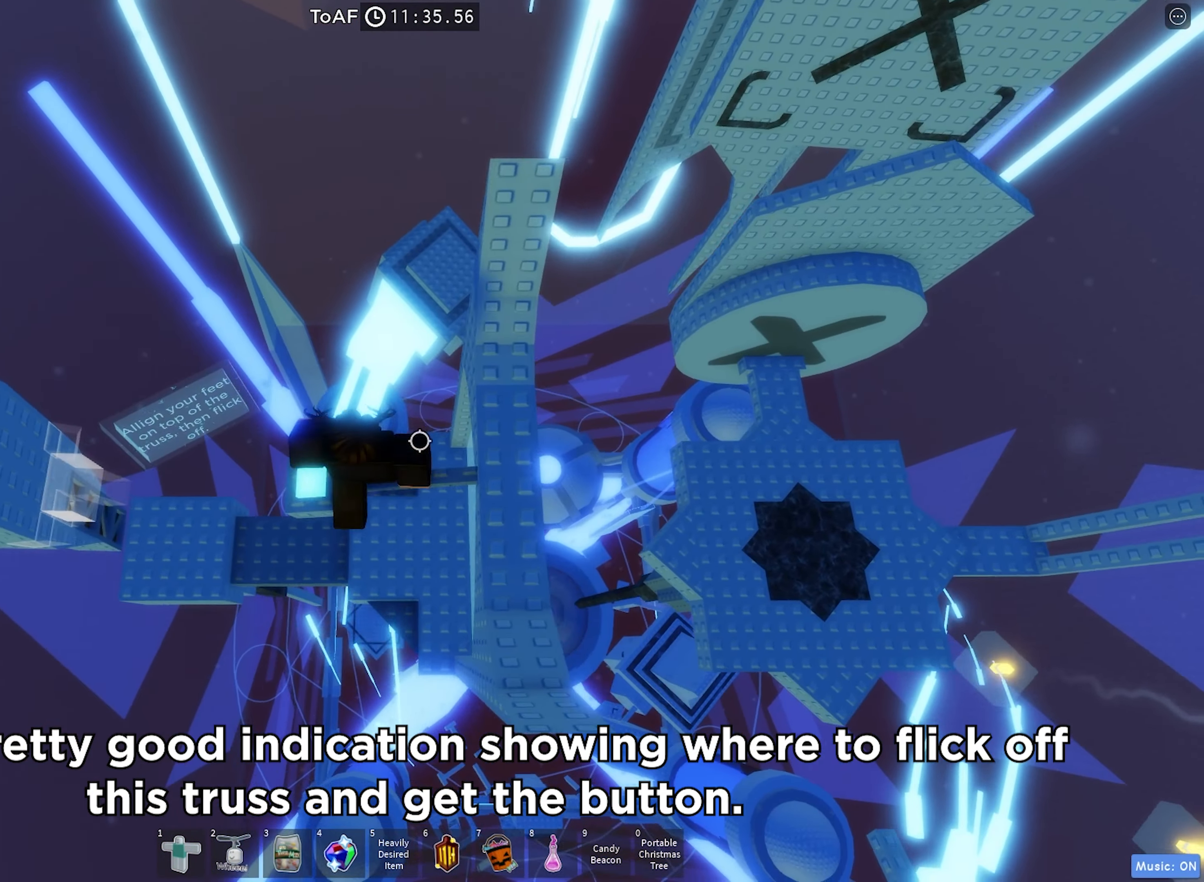
{"keys": ["d"], "events": [[200, "d", "up"], [200, "space", "up"], [450, "d", "down"]]}
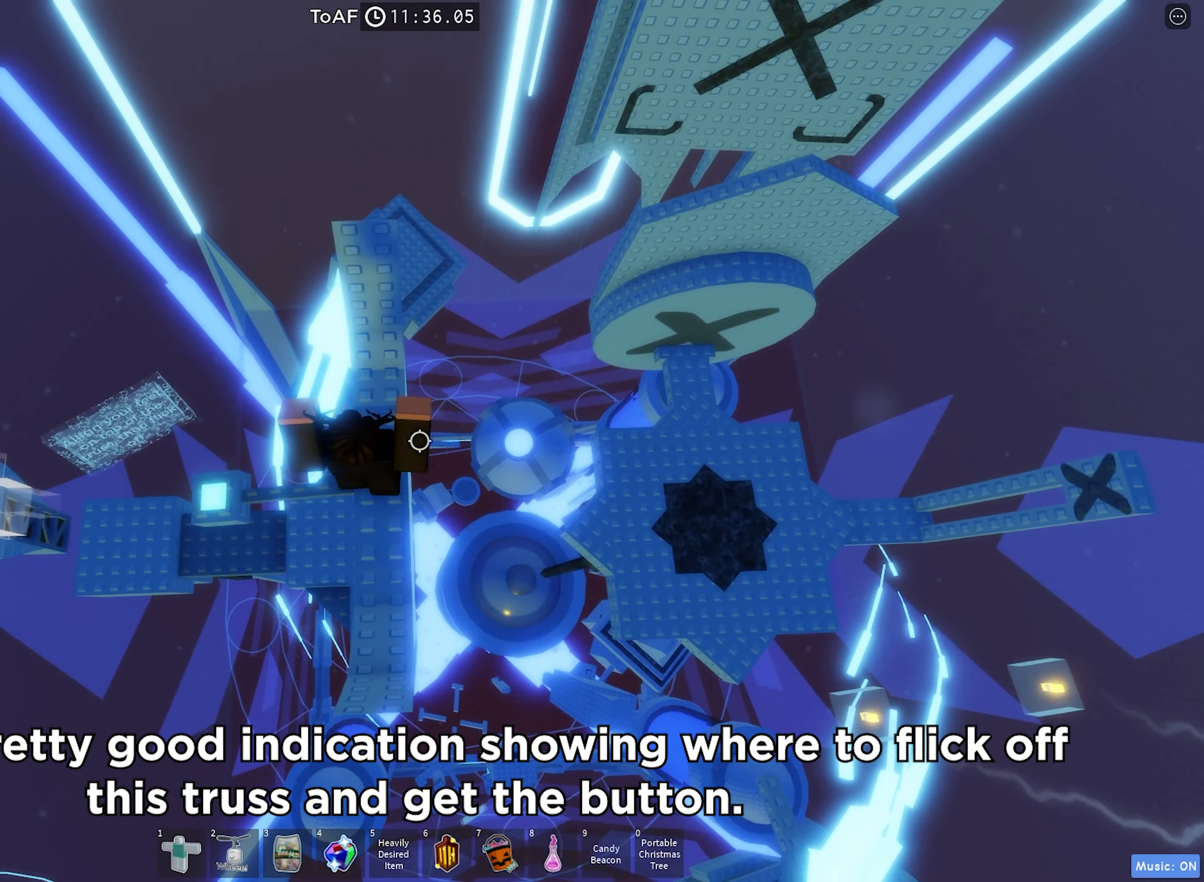
{"keys": ["d"], "events": [[150, "space", "down"], [383, "space", "up"]]}
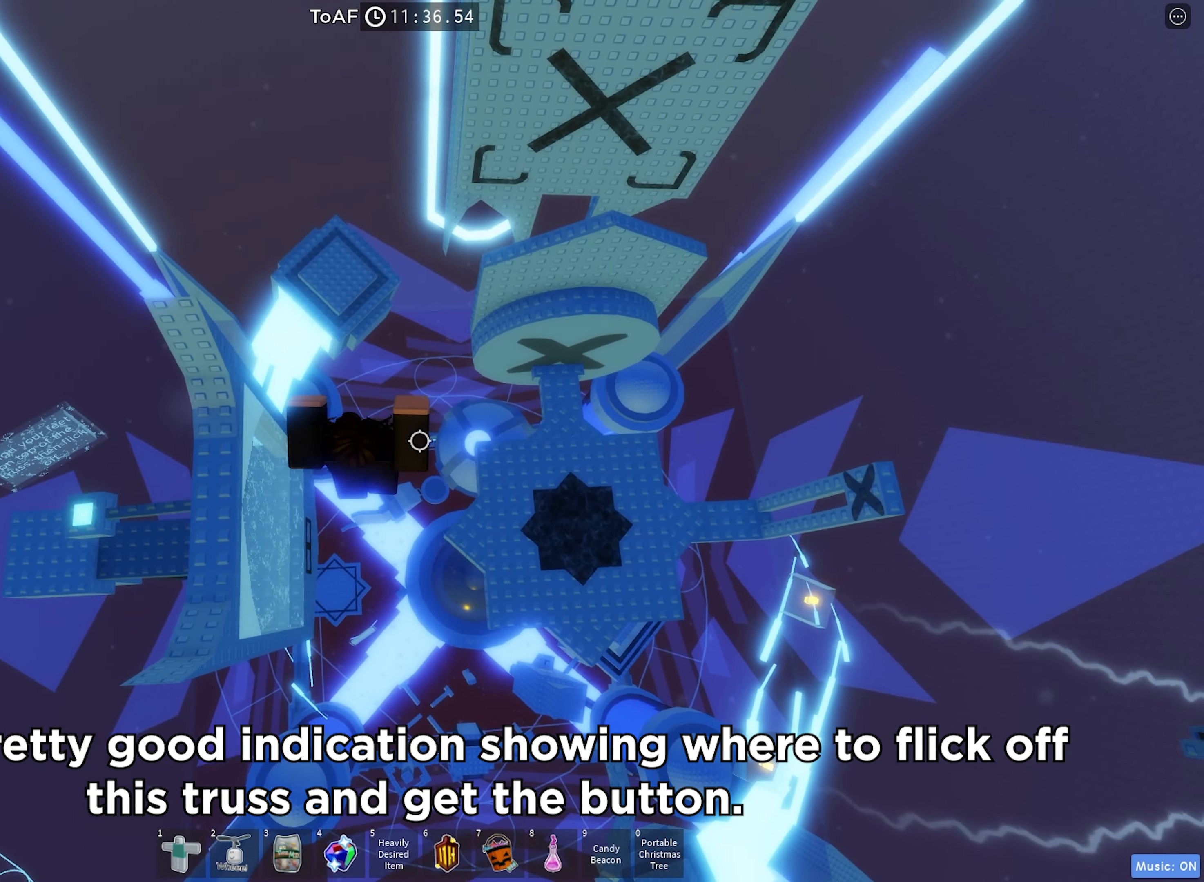
{"keys": ["w"], "events": [[150, "w", "down"], [316, "d", "up"]]}
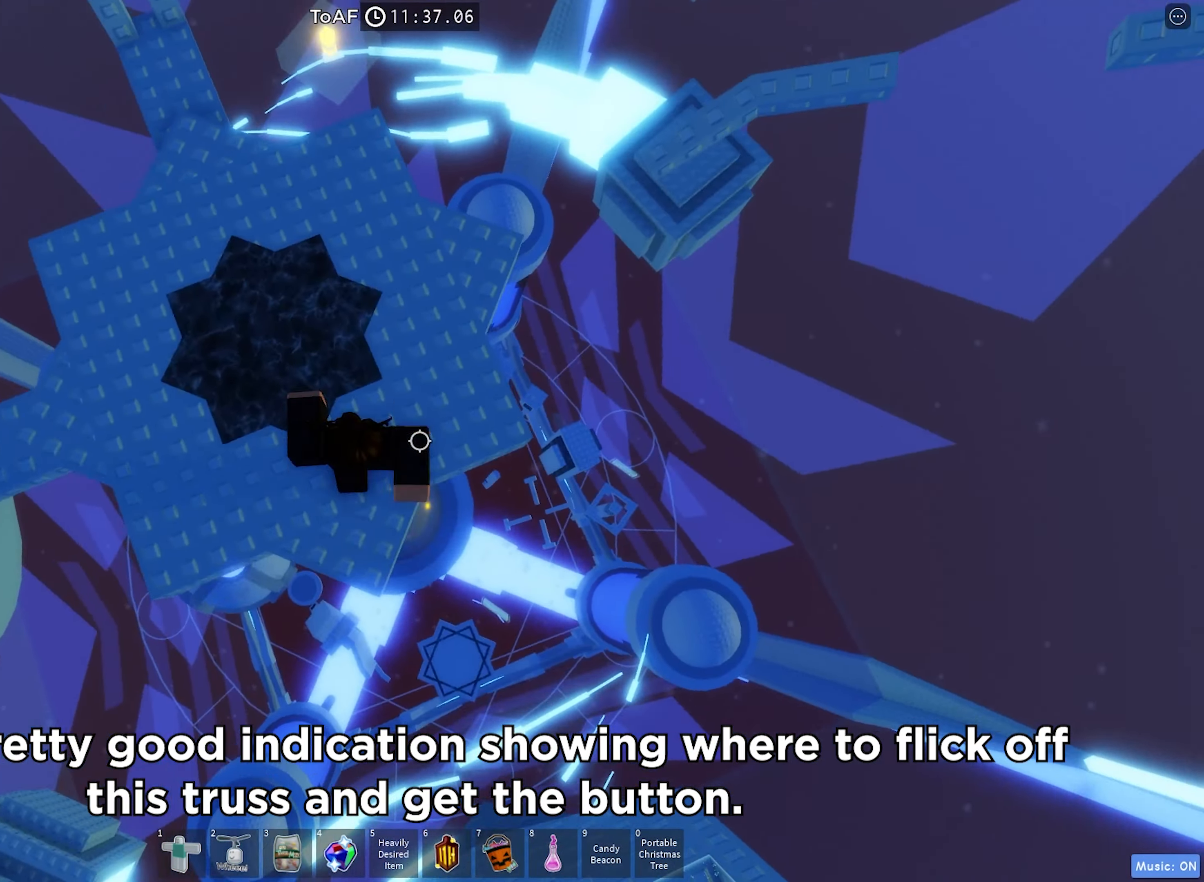
{"keys": ["w"], "events": [[66, "shift", "down"], [200, "shift", "up"]]}
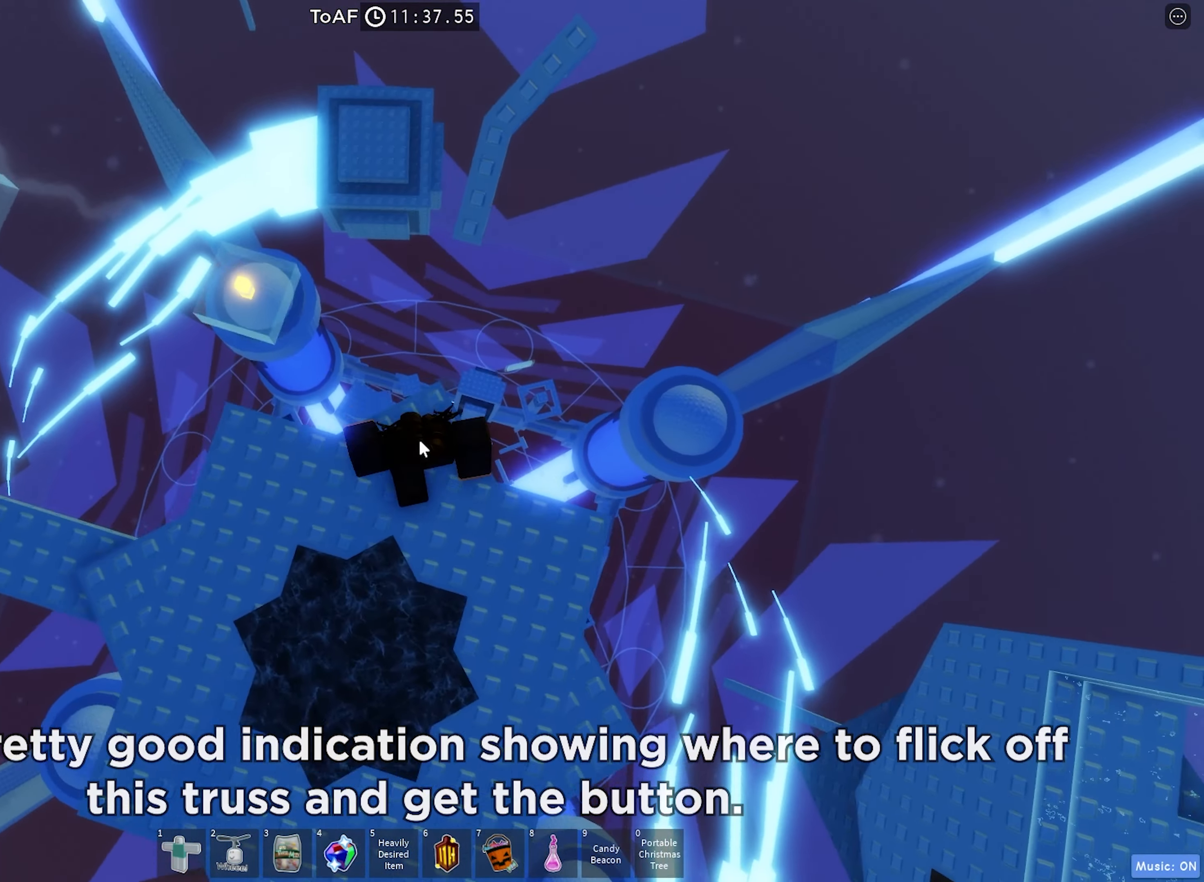
{"keys": ["w"], "events": [[216, "space", "down"], [416, "space", "up"]]}
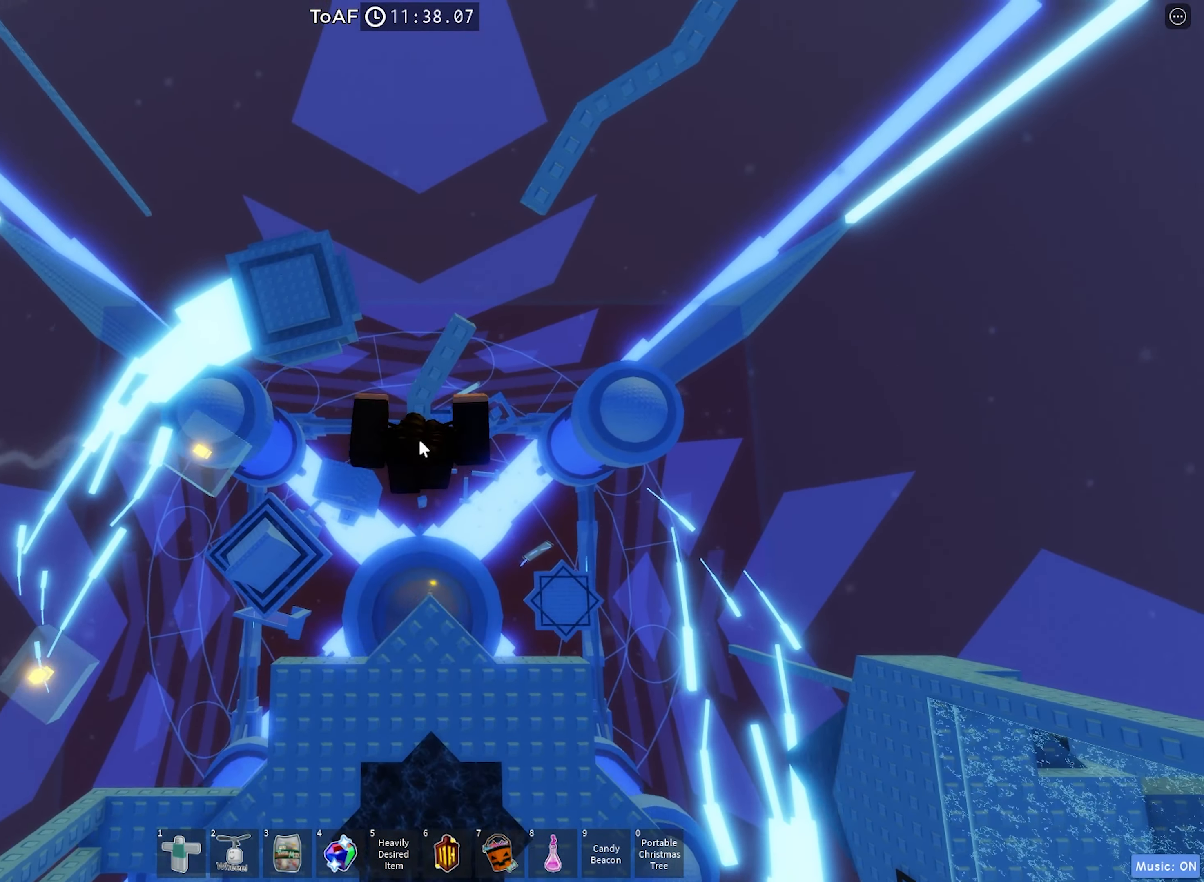
{"keys": ["space", "w"], "events": [[433, "space", "down"]]}
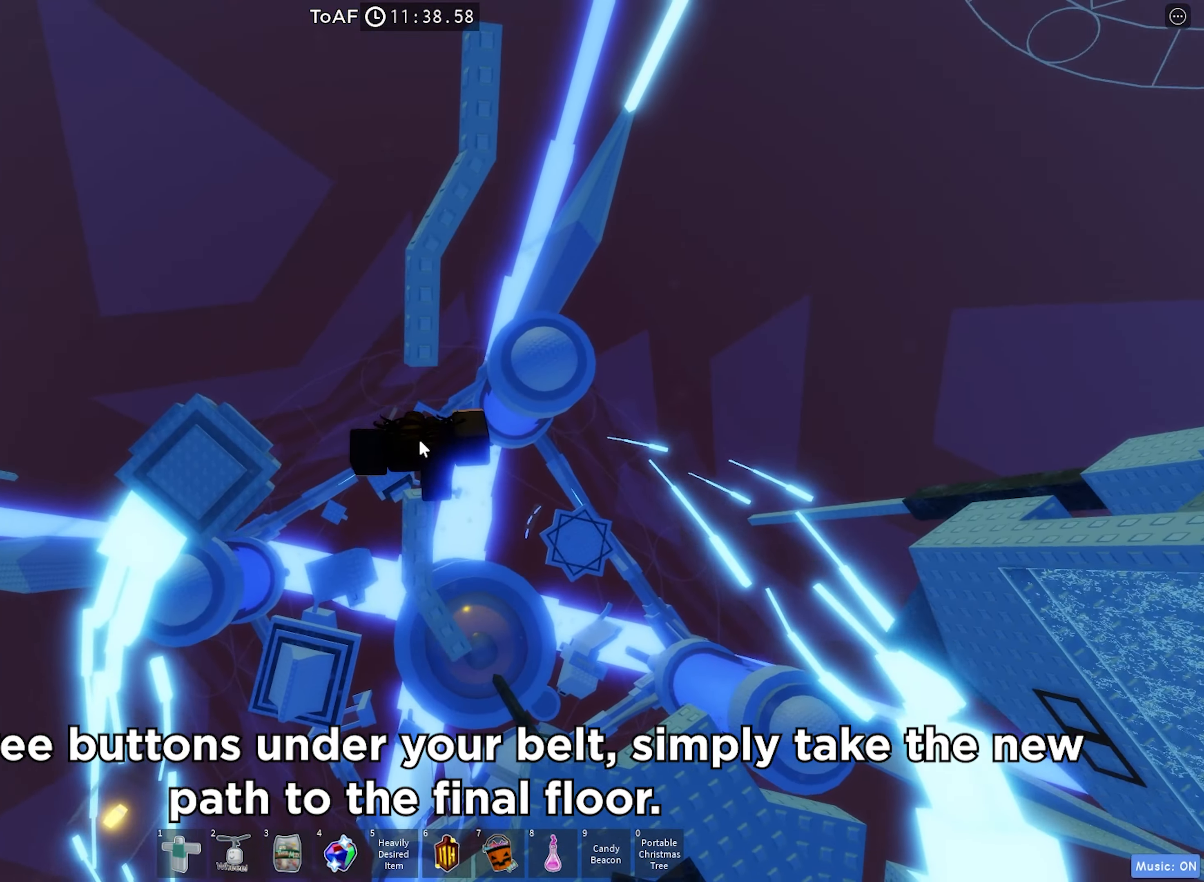
{"keys": ["w"], "events": [[133, "space", "up"]]}
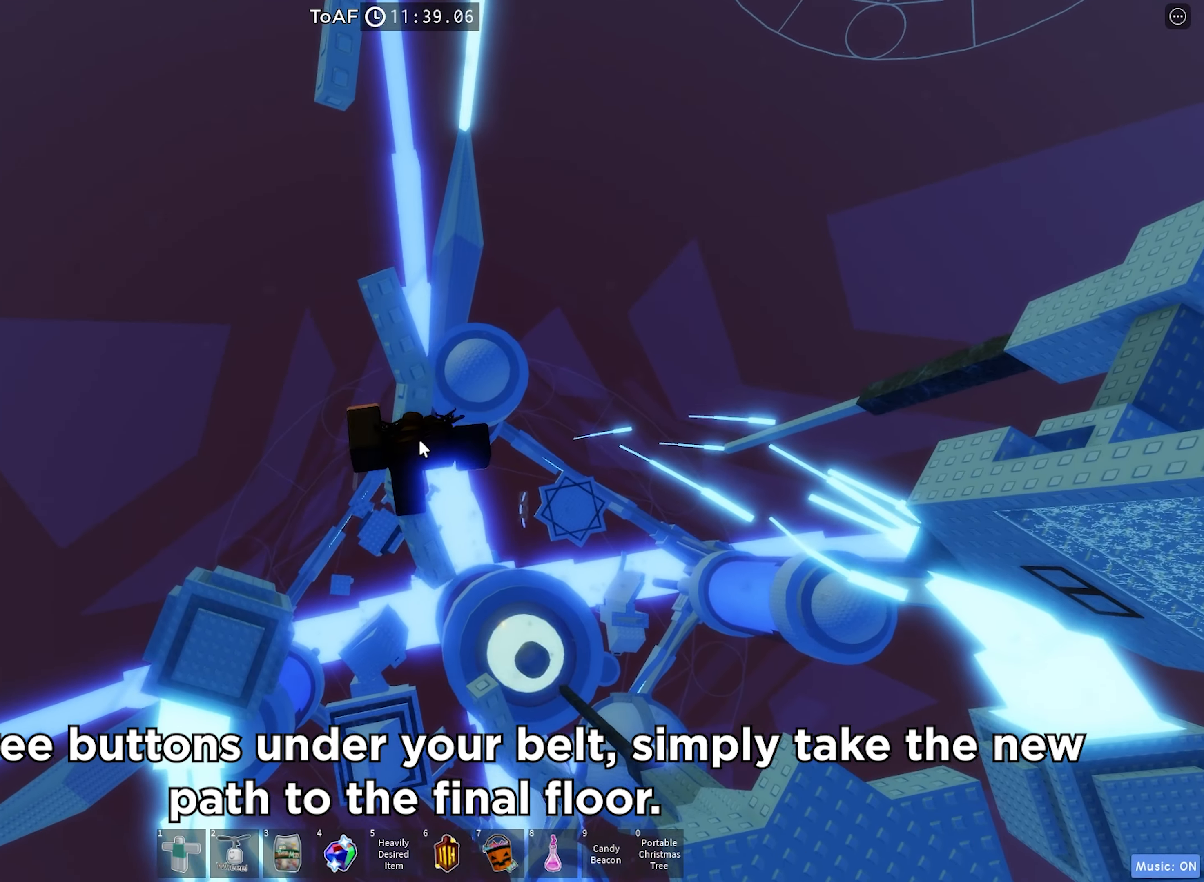
{"keys": ["space", "w"], "events": [[283, "space", "down"]]}
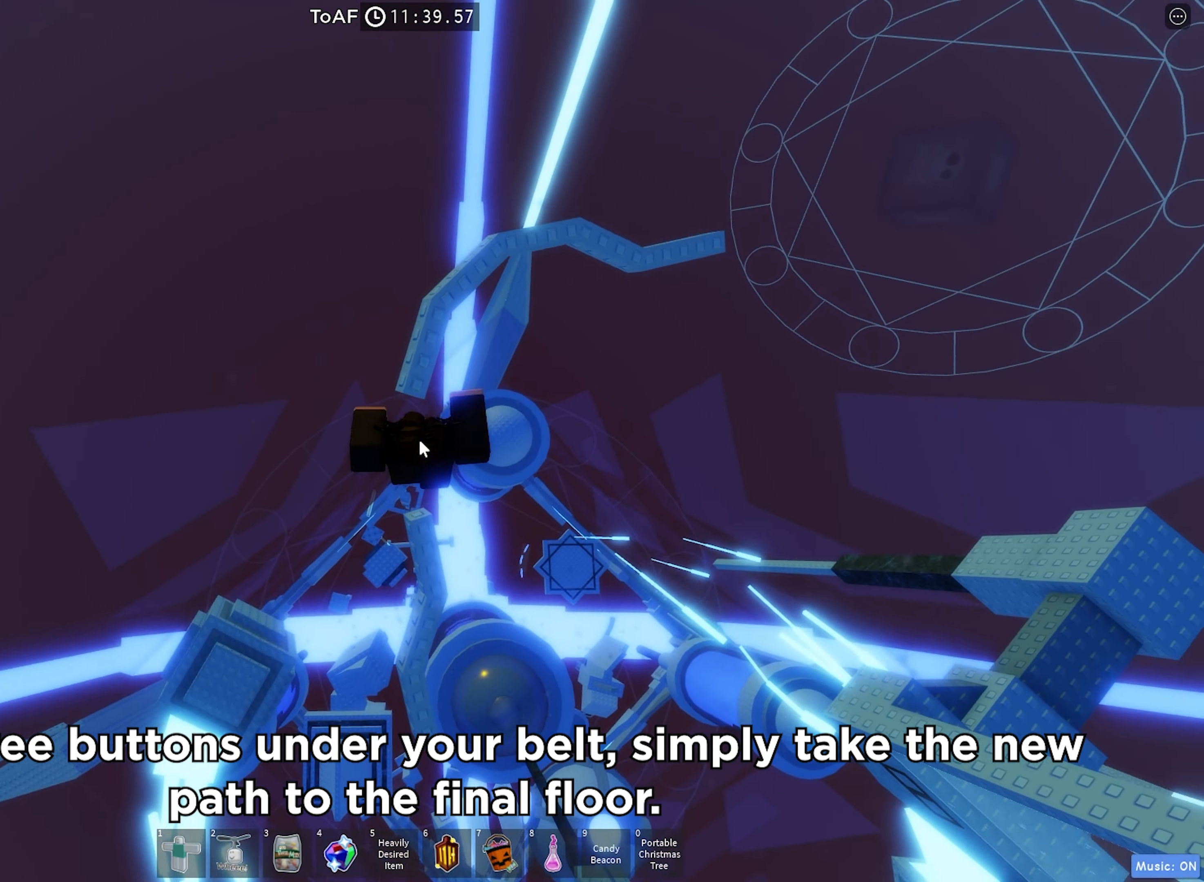
{"keys": ["space", "w"], "events": [[17, "space", "up"], [467, "space", "down"]]}
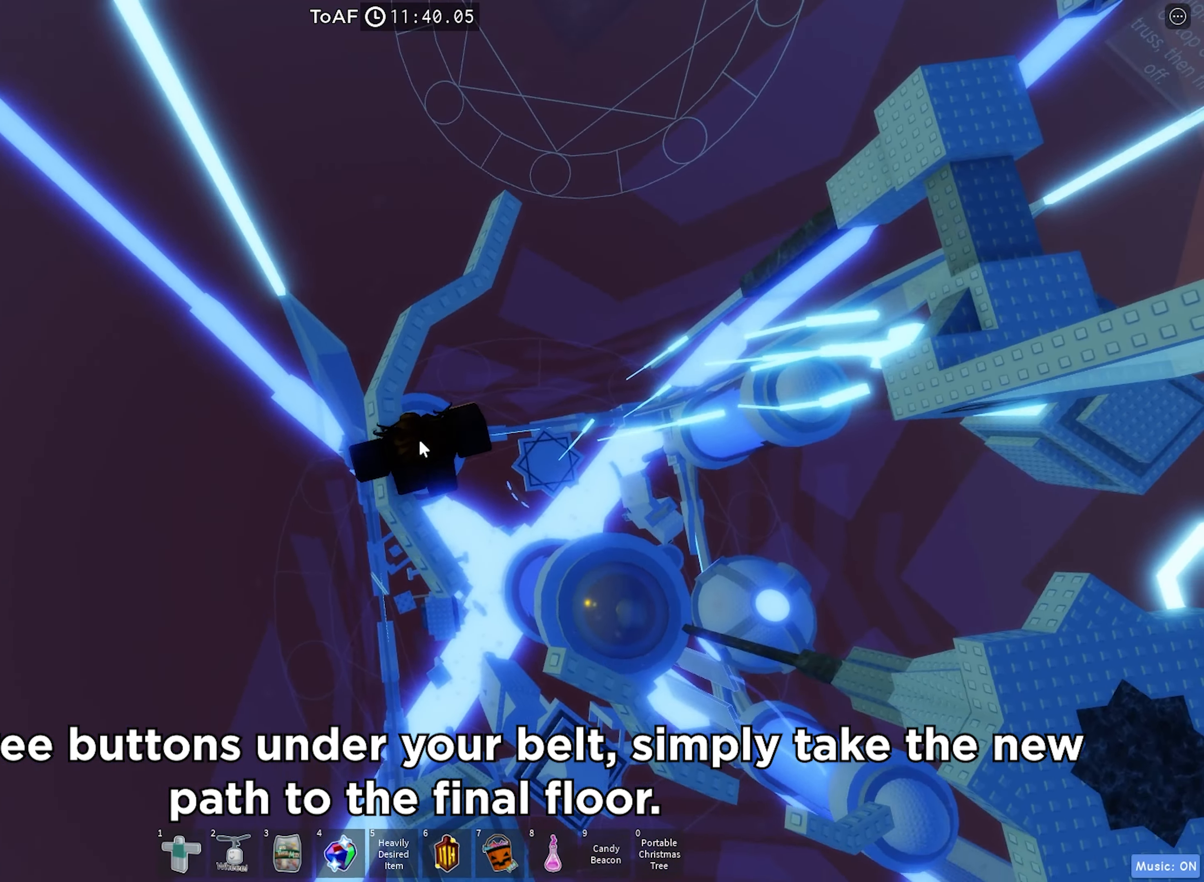
{"keys": ["w"], "events": [[217, "space", "up"]]}
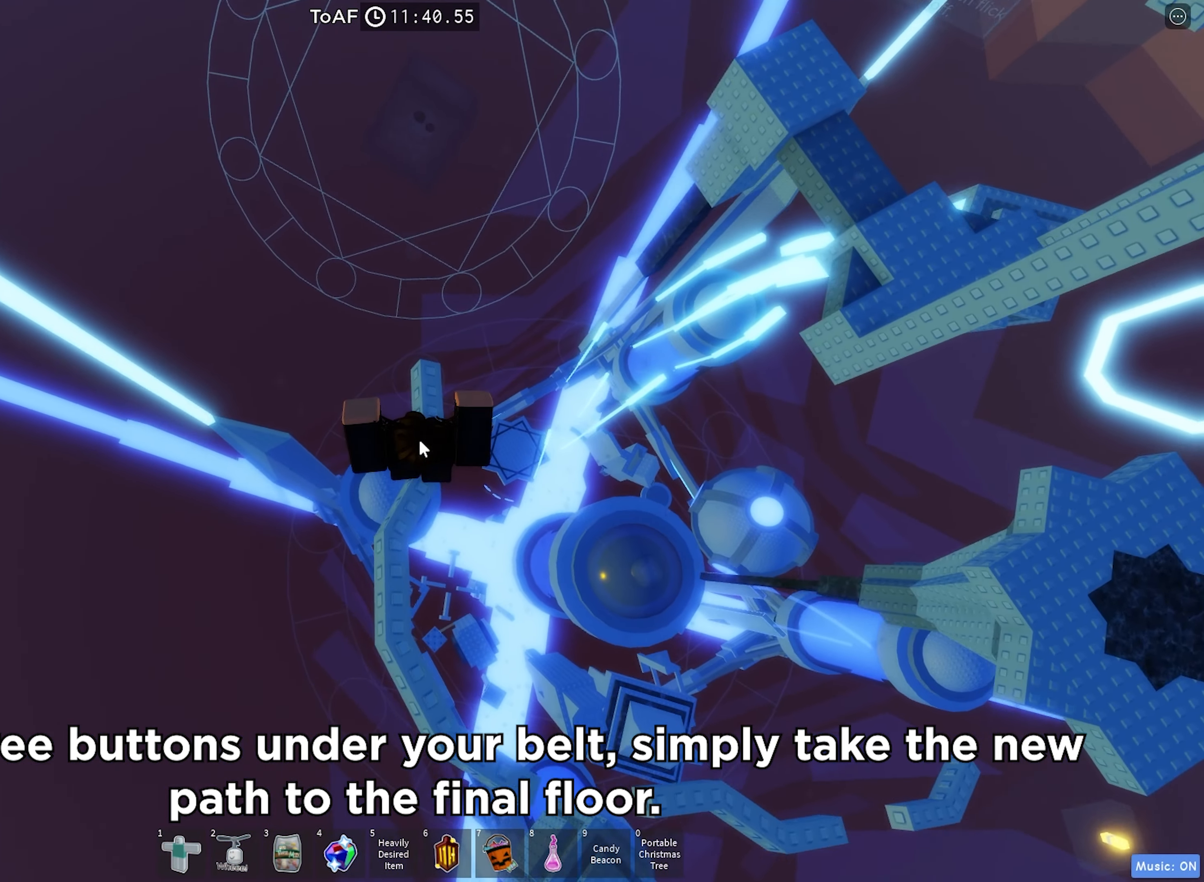
{"keys": ["space", "w"], "events": [[417, "space", "down"]]}
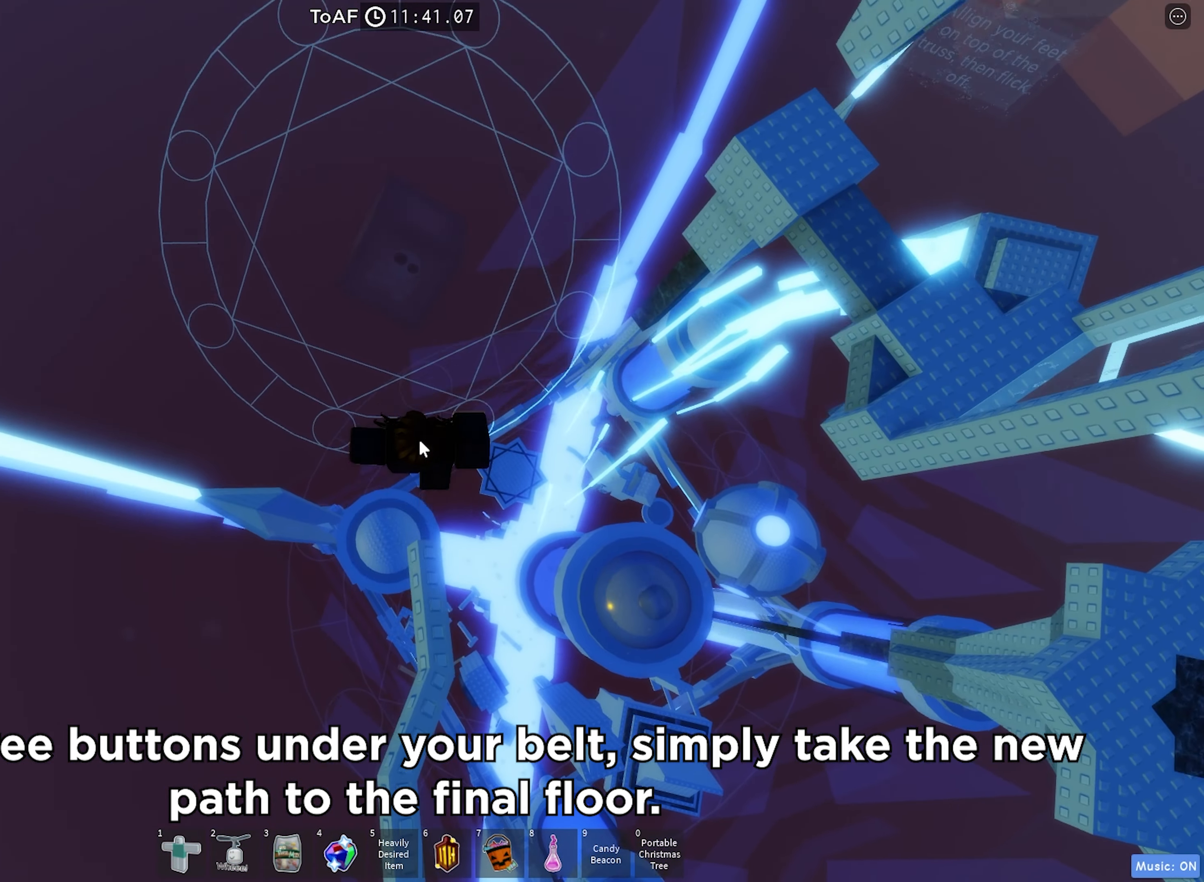
{"keys": ["w"], "events": [[100, "space", "up"]]}
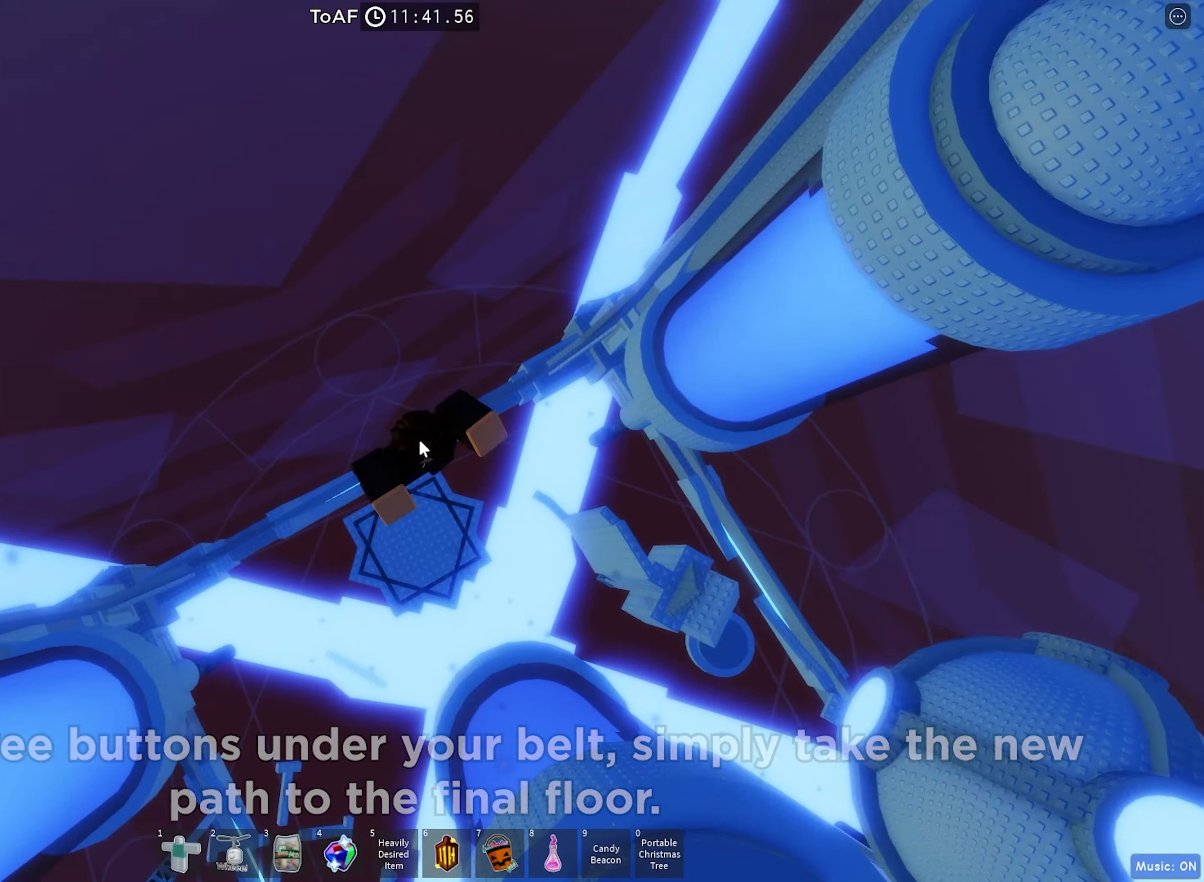
{"keys": [], "events": [[67, "w", "up"]]}
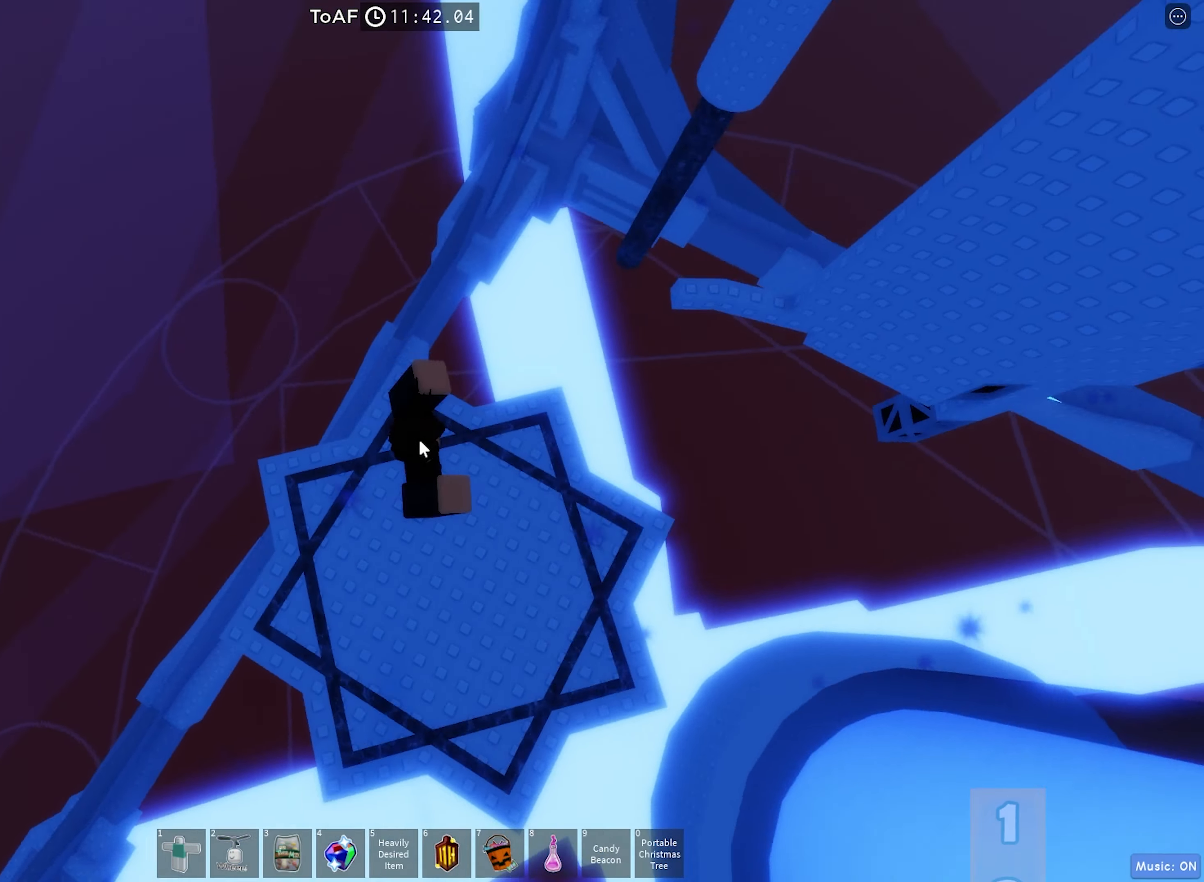
{"keys": ["d"], "events": [[83, "shift", "down"], [267, "shift", "up"], [400, "d", "down"]]}
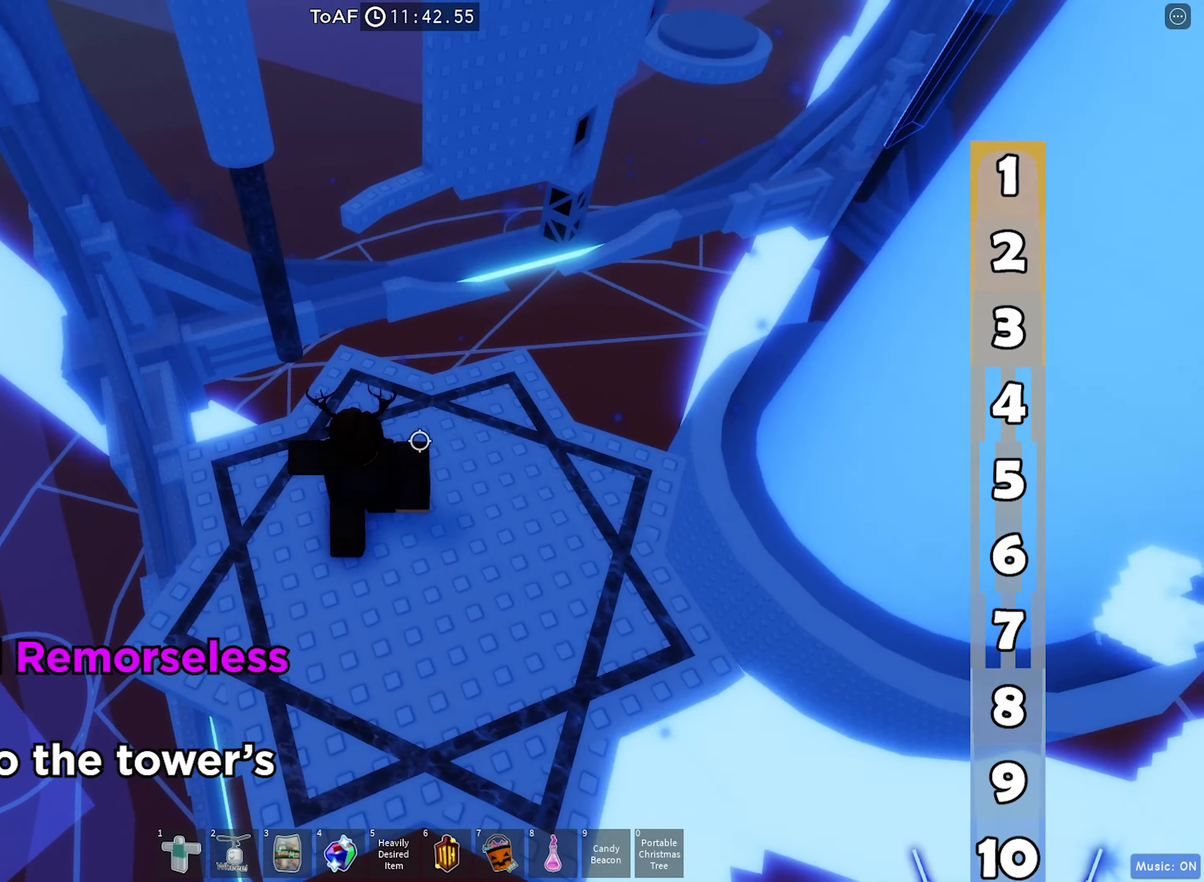
{"keys": [], "events": [[217, "d", "up"]]}
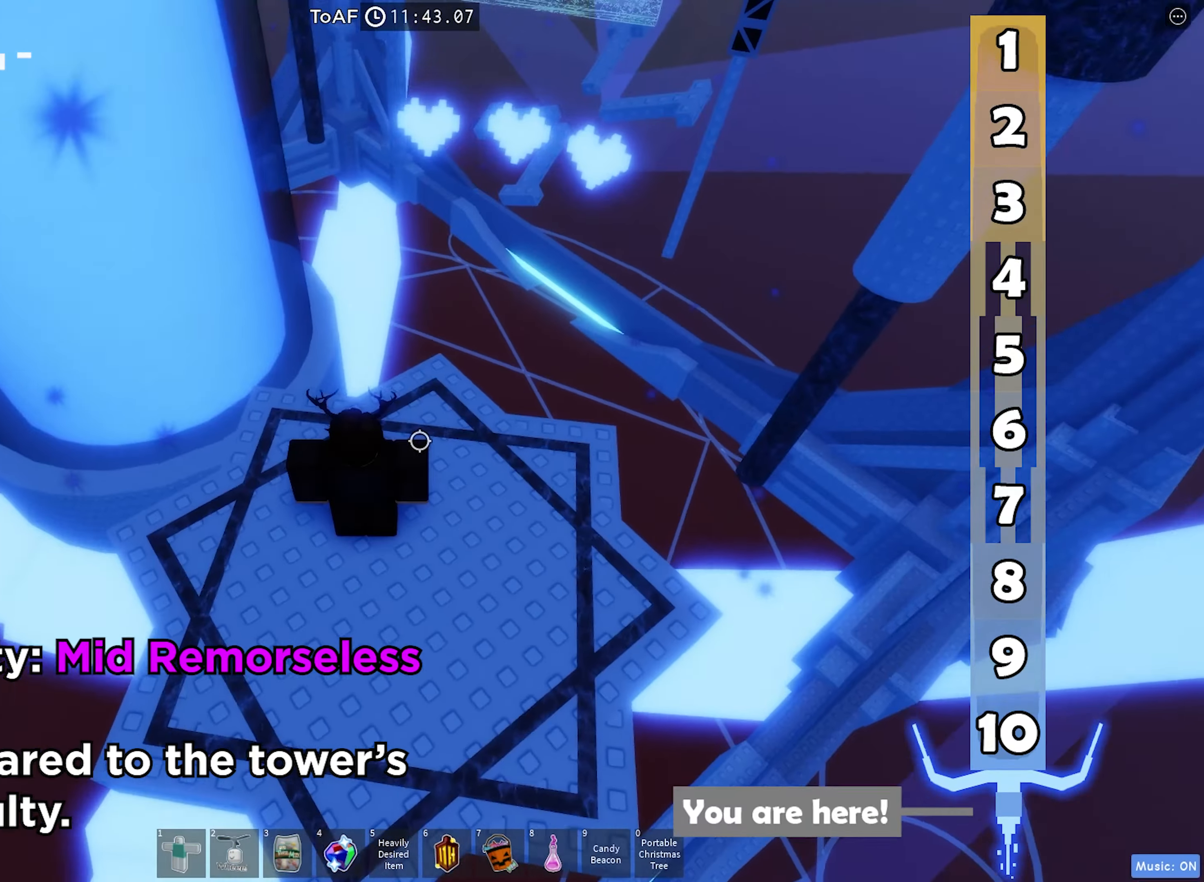
{"keys": []}
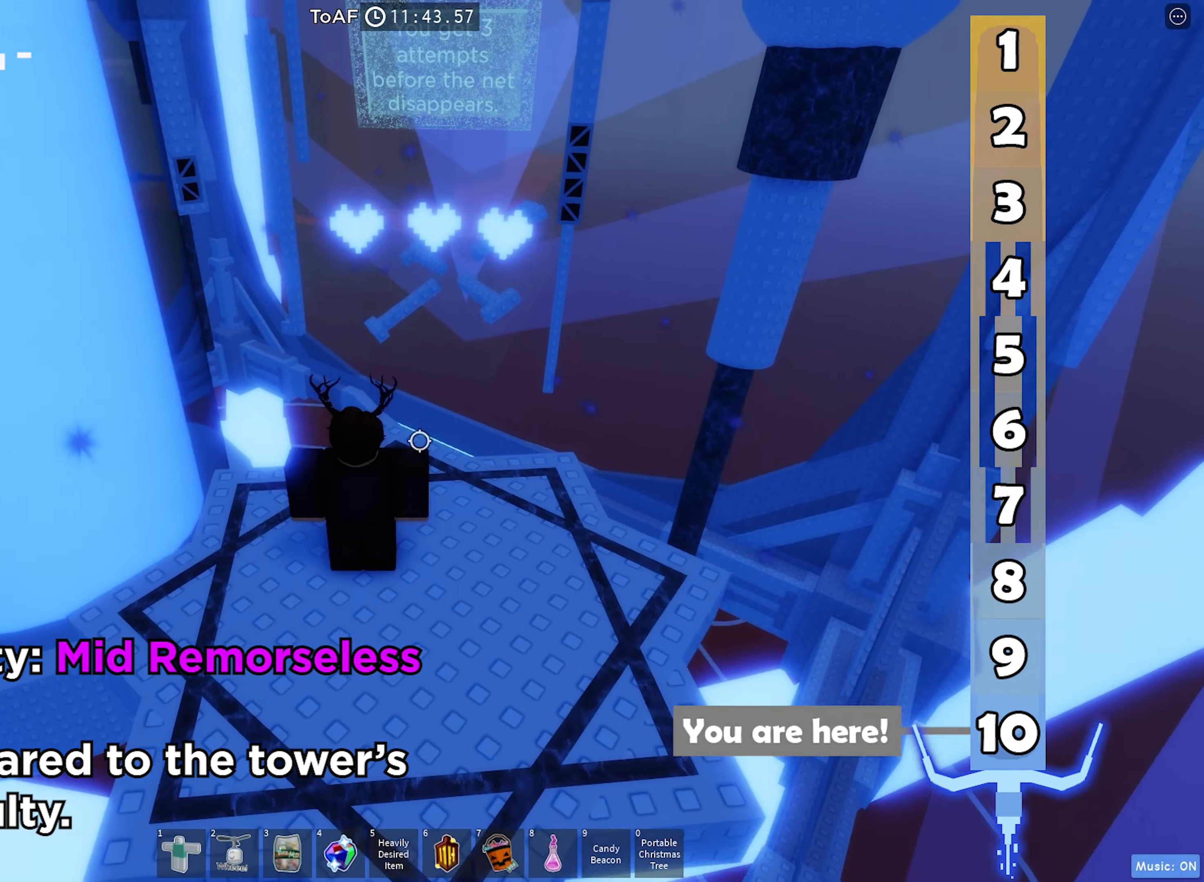
{"keys": []}
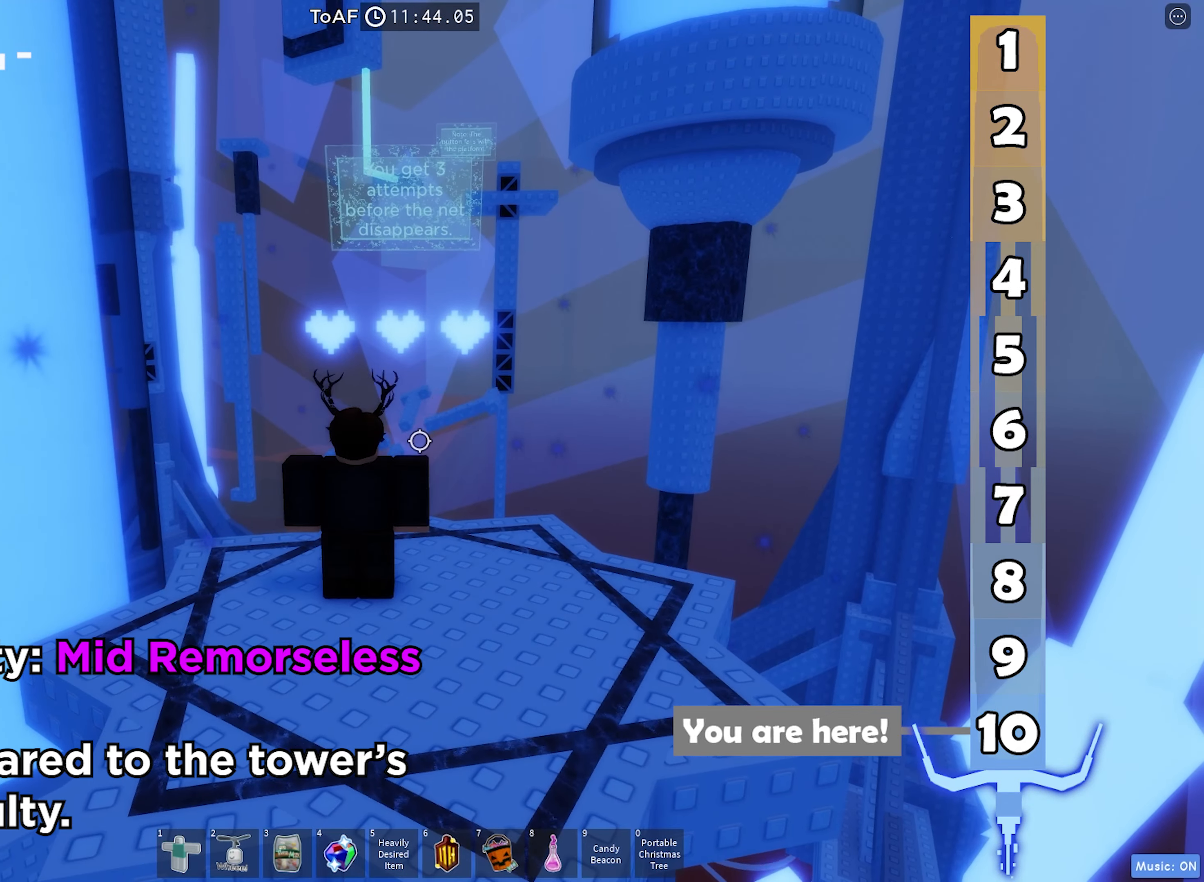
{"keys": [], "events": []}